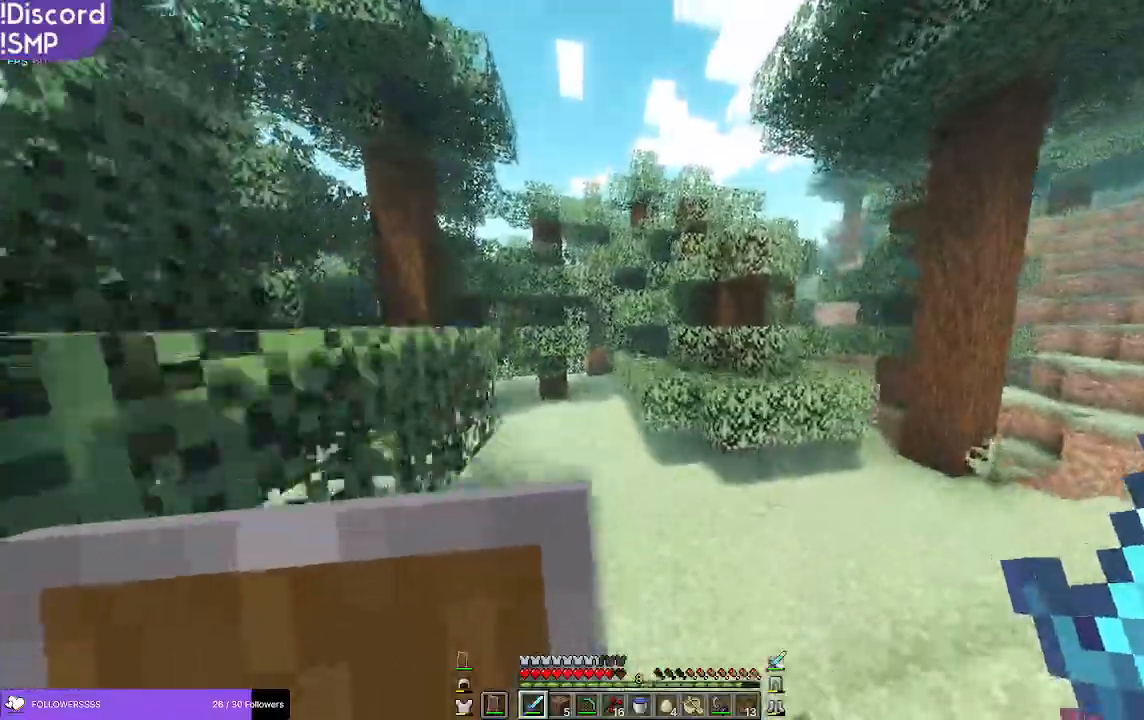
Gameplay with keyboard and mouse; each line is a JSON object with the keys and mouse buttons held at the frame after it. "events" lists presses ("down") and releases ("up") of "a", "d", "s", "w", "mouse_left" and "mouse_right" between this image and that frame as [ms after this image, input, new state], when the widget could be followed in between. "mouse_left", "mouse_right" = the "left", "right" buttons of the "mouse" list. No other keys are recorded. Fast repeated clicks can show as one long hold. Mouse movement is not recorded.
{"keys": ["w"], "mouse": [], "events": [[216, "a", "down"], [500, "a", "up"]]}
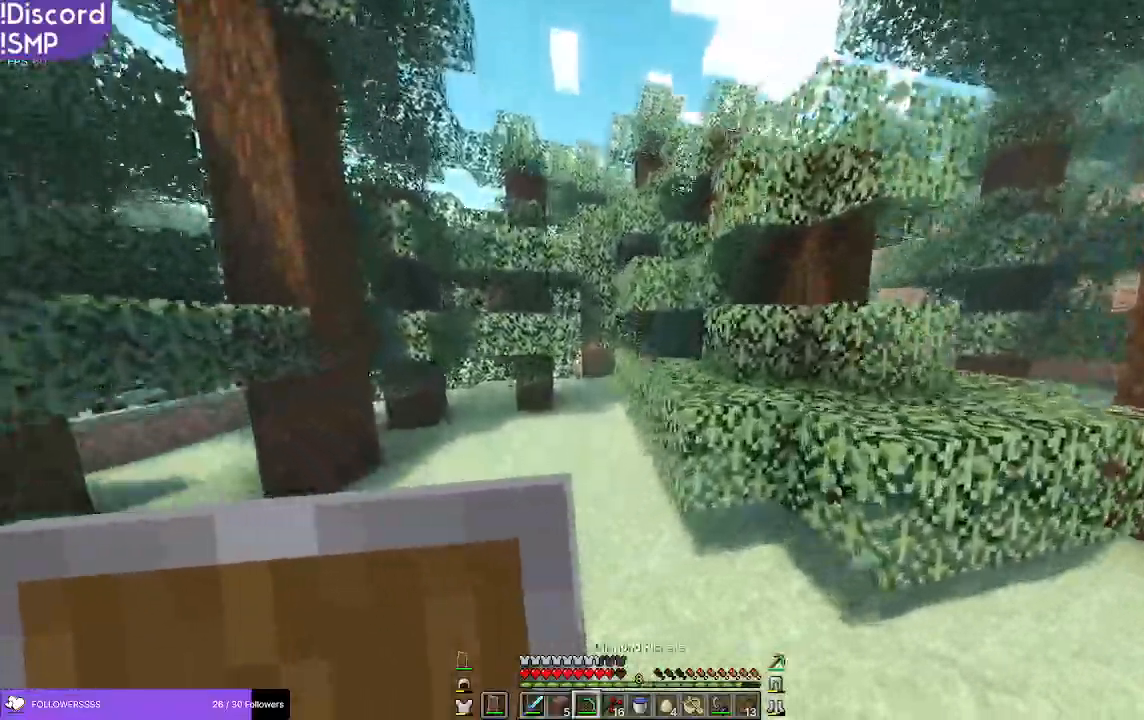
{"keys": ["a", "w"], "mouse": [], "events": [[366, "a", "down"]]}
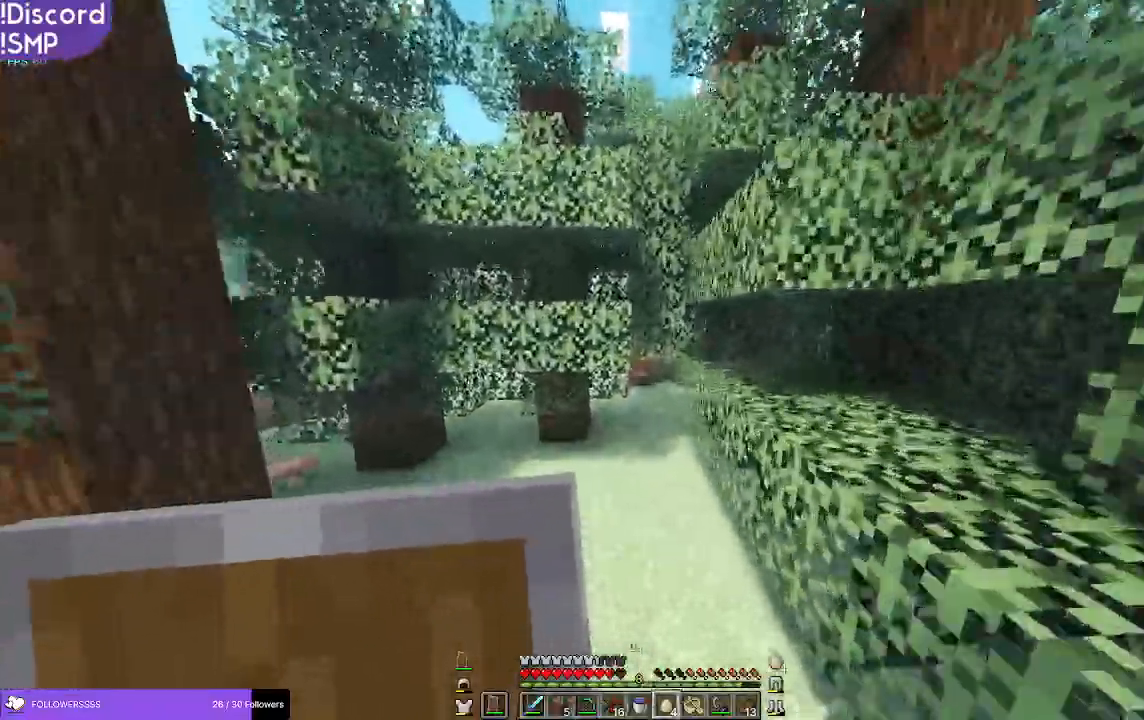
{"keys": ["w"], "mouse": [], "events": [[250, "a", "up"]]}
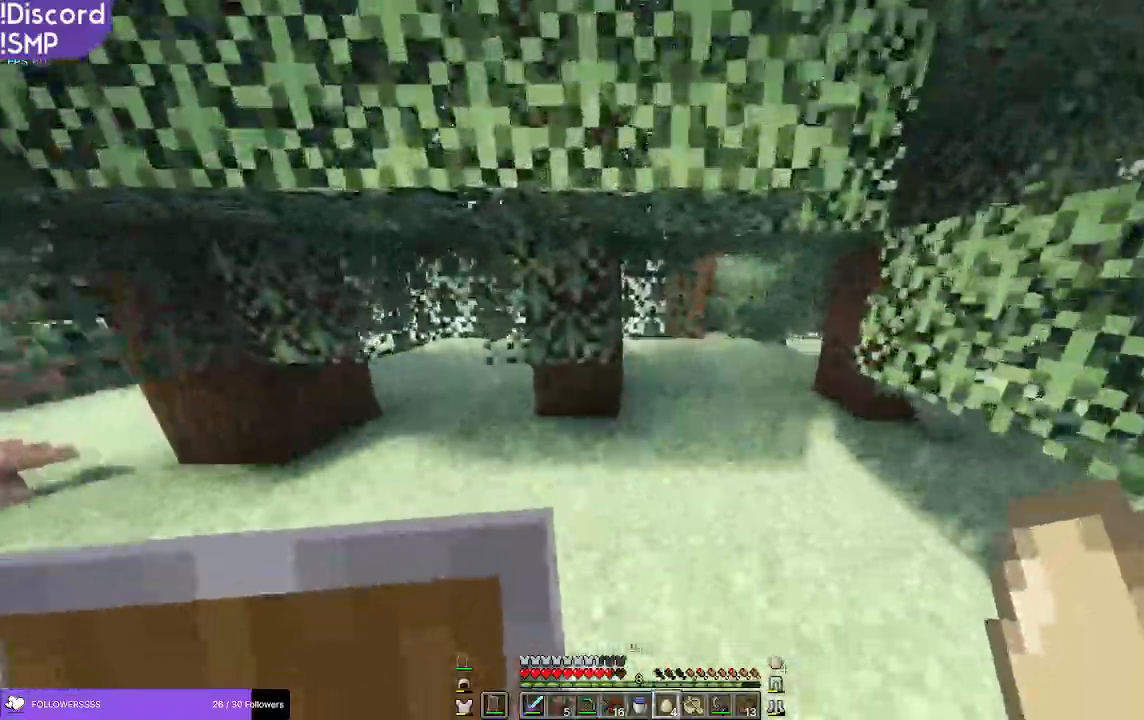
{"keys": ["w"], "mouse": [], "events": []}
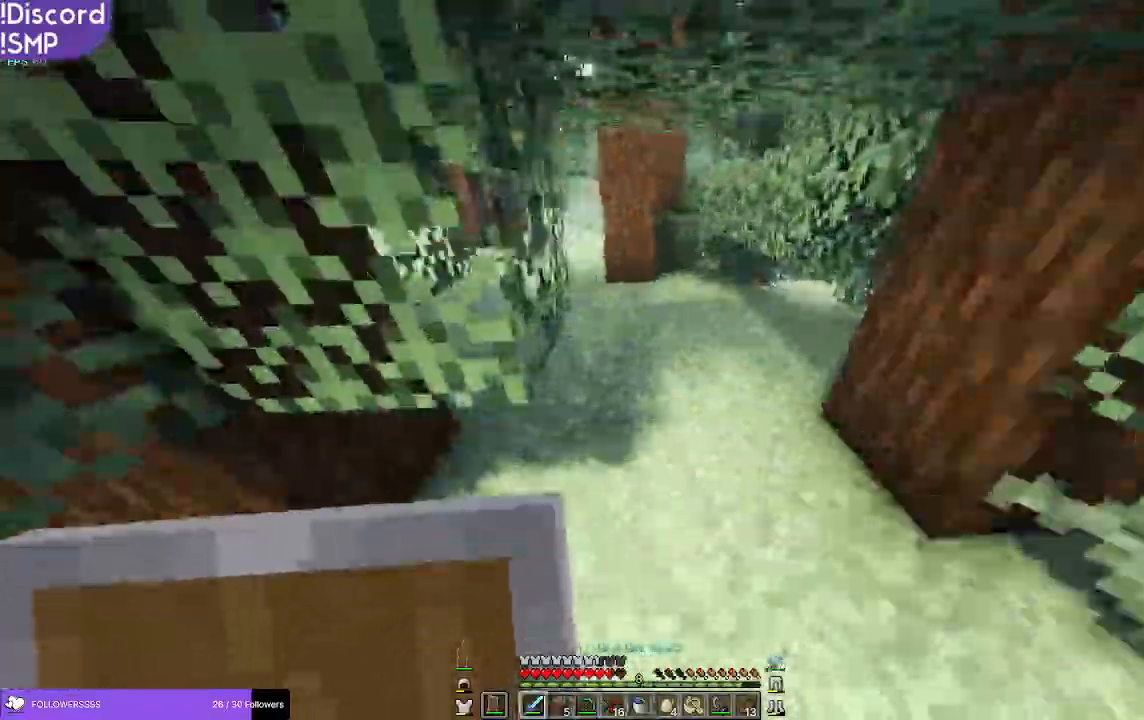
{"keys": ["w"], "mouse": [], "events": []}
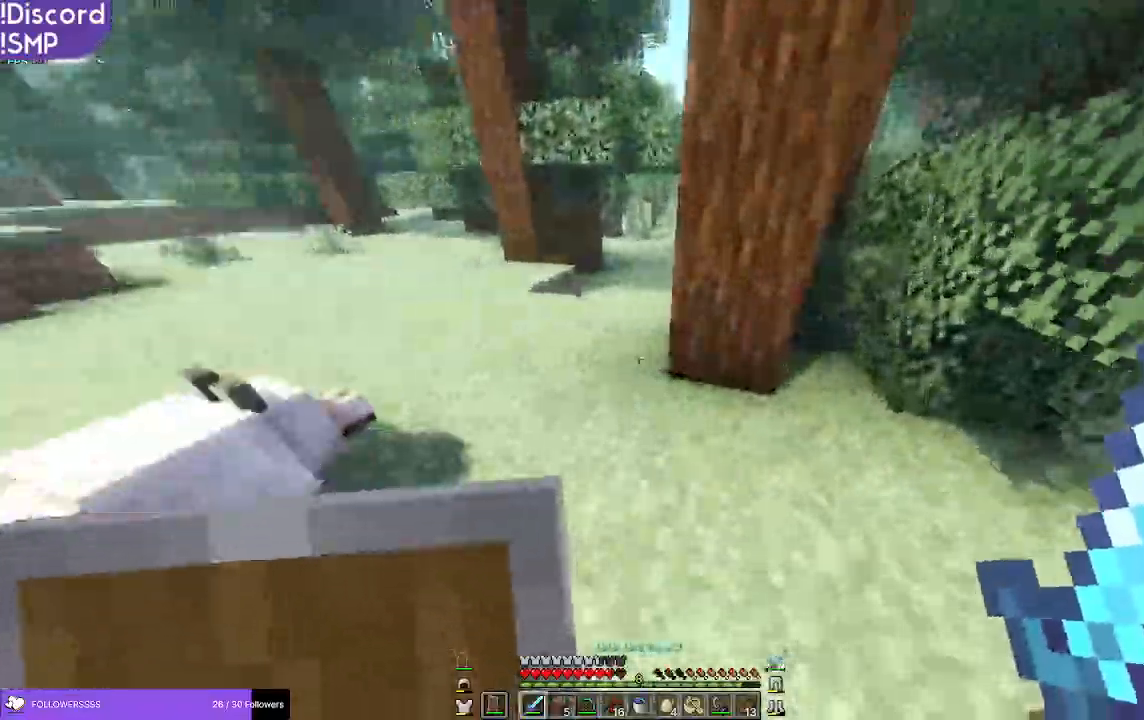
{"keys": ["w"], "mouse": [], "events": [[83, "a", "down"], [250, "a", "up"]]}
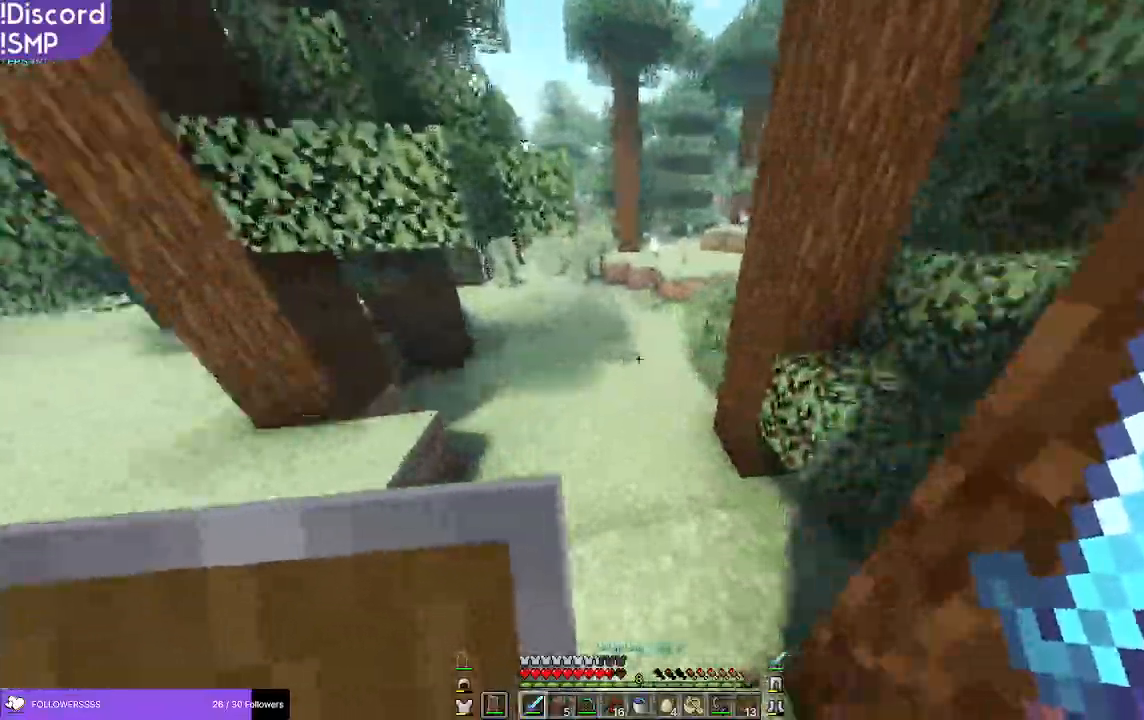
{"keys": ["w"], "mouse": [], "events": []}
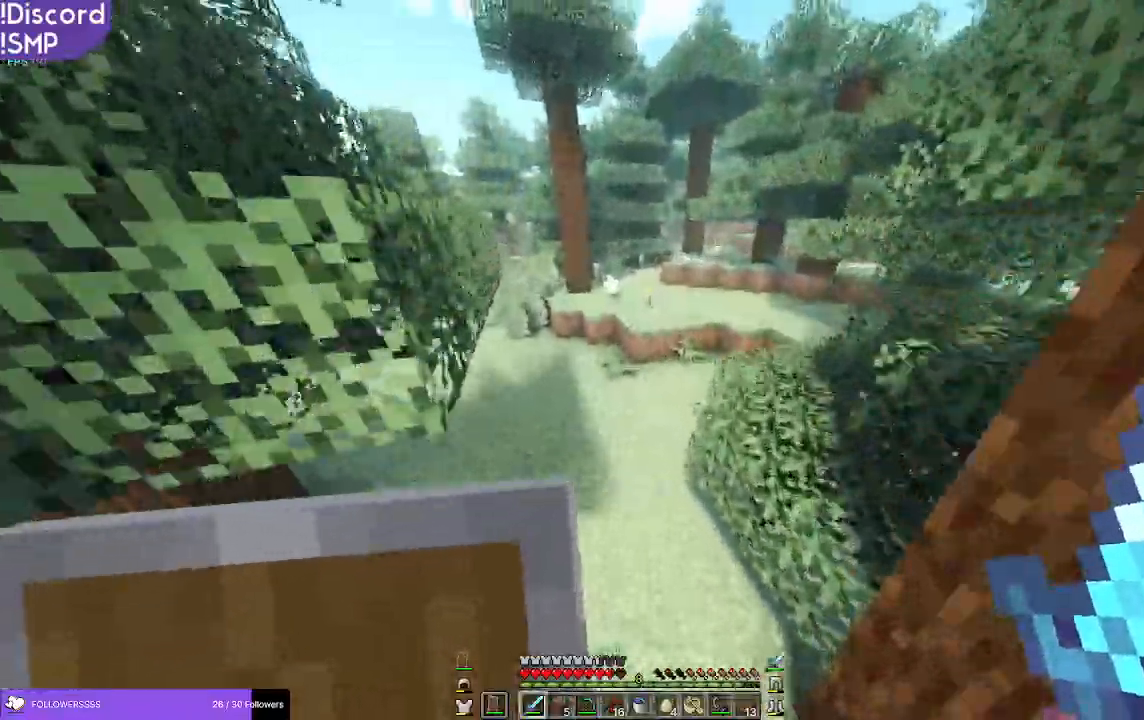
{"keys": ["w"], "mouse": [], "events": []}
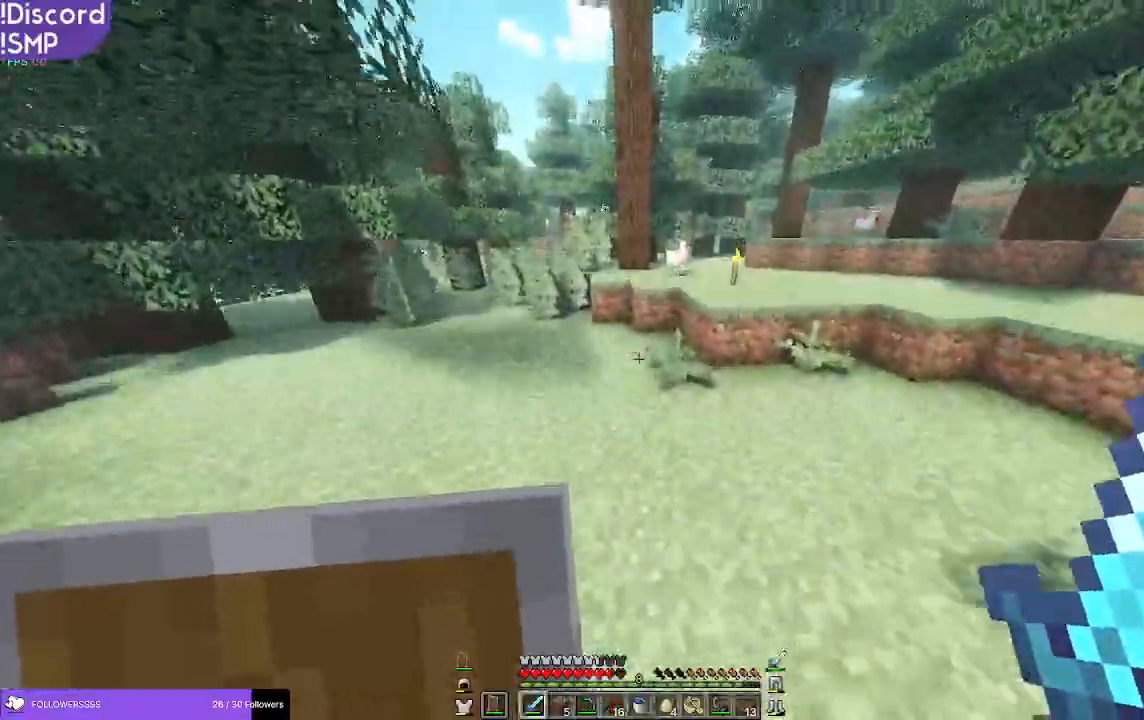
{"keys": ["w"], "mouse": [], "events": [[16, "a", "down"], [100, "a", "up"]]}
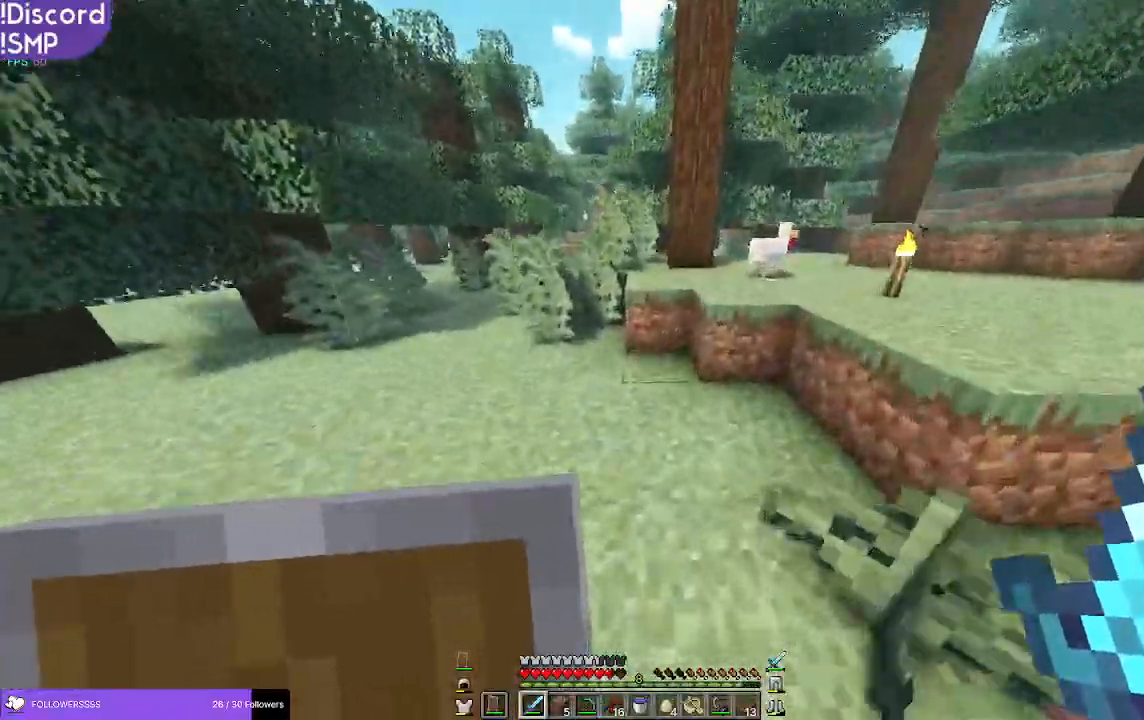
{"keys": ["w"], "mouse": [], "events": []}
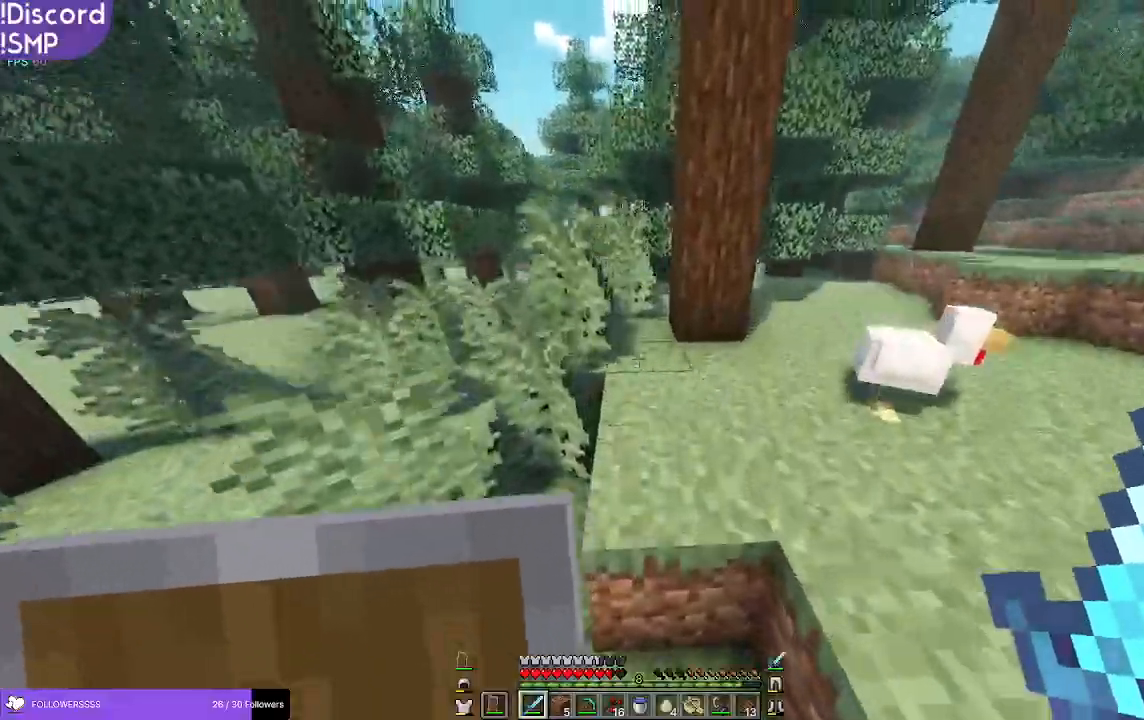
{"keys": ["a", "w"], "mouse": [], "events": [[400, "a", "down"]]}
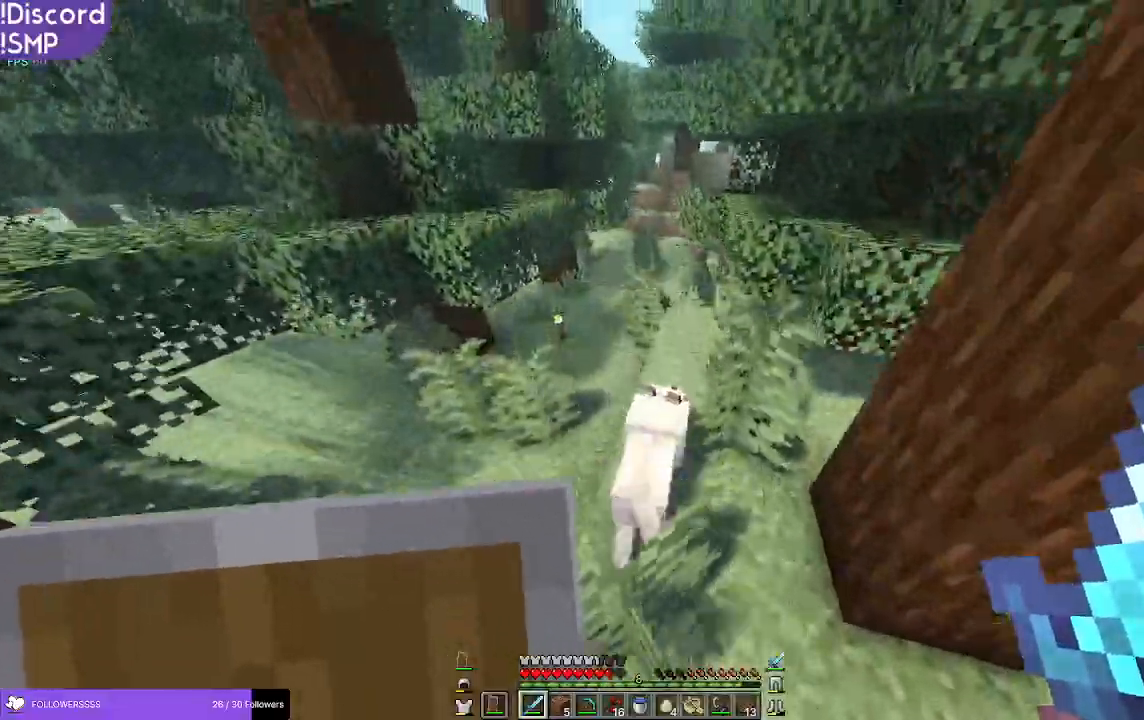
{"keys": ["w"], "mouse": [], "events": [[250, "a", "up"]]}
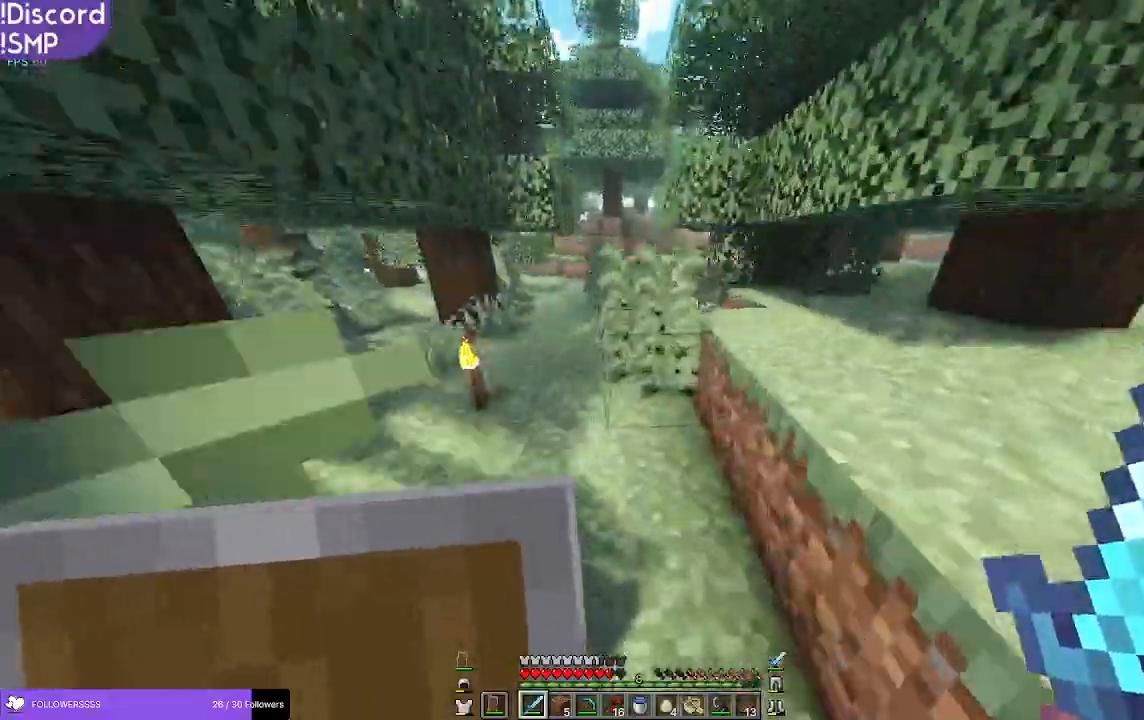
{"keys": ["w"], "mouse": [], "events": []}
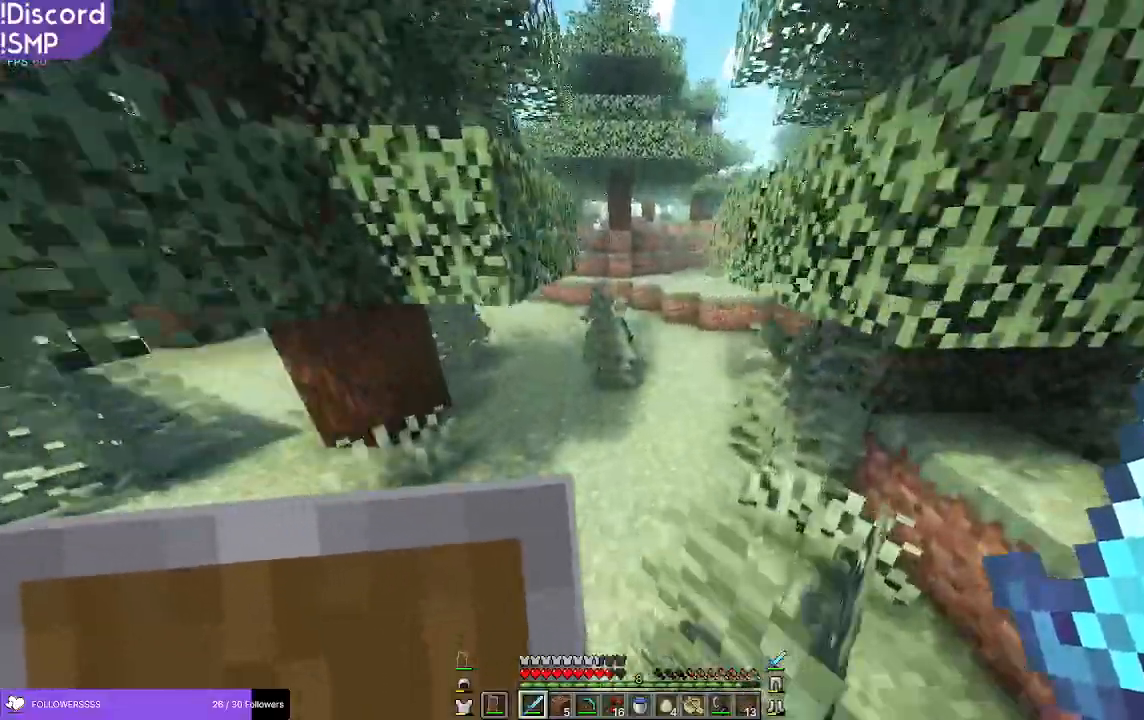
{"keys": ["w"], "mouse": [], "events": []}
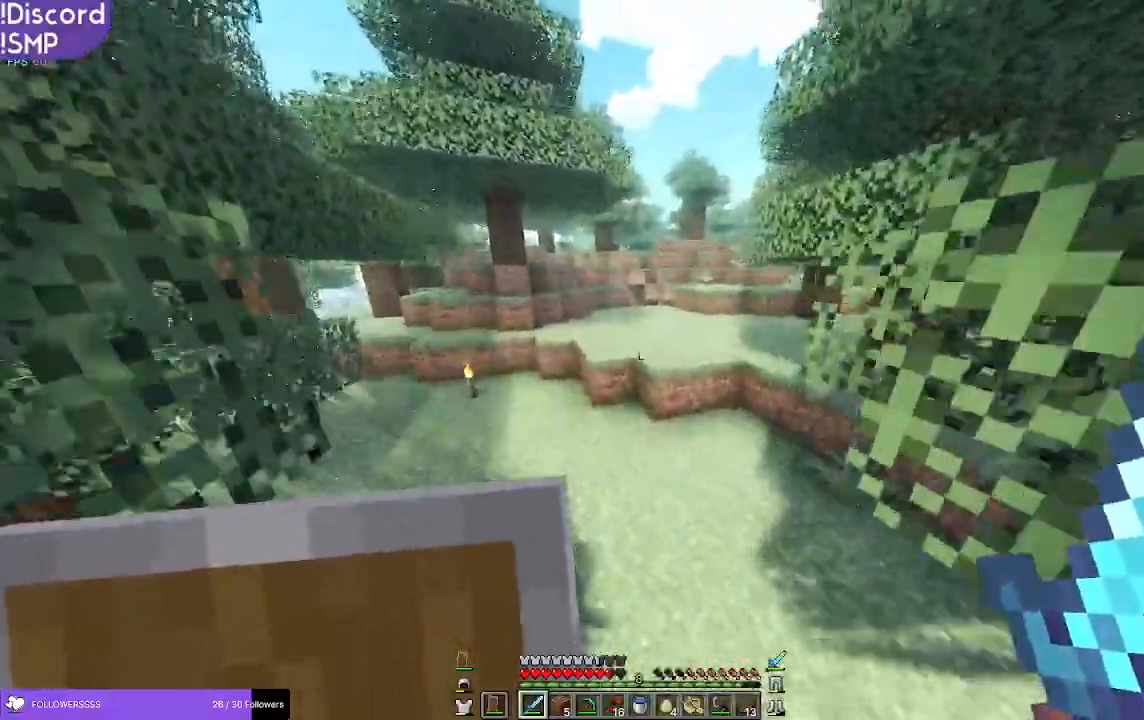
{"keys": ["w"], "mouse": [], "events": []}
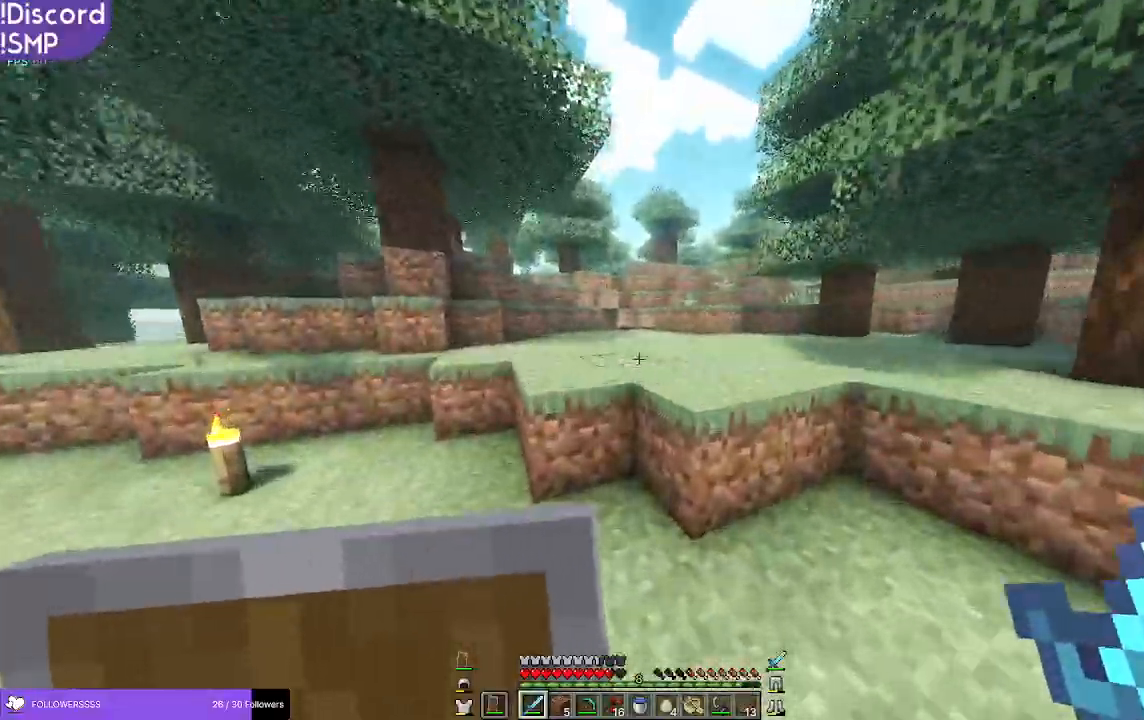
{"keys": ["w"], "mouse": [], "events": []}
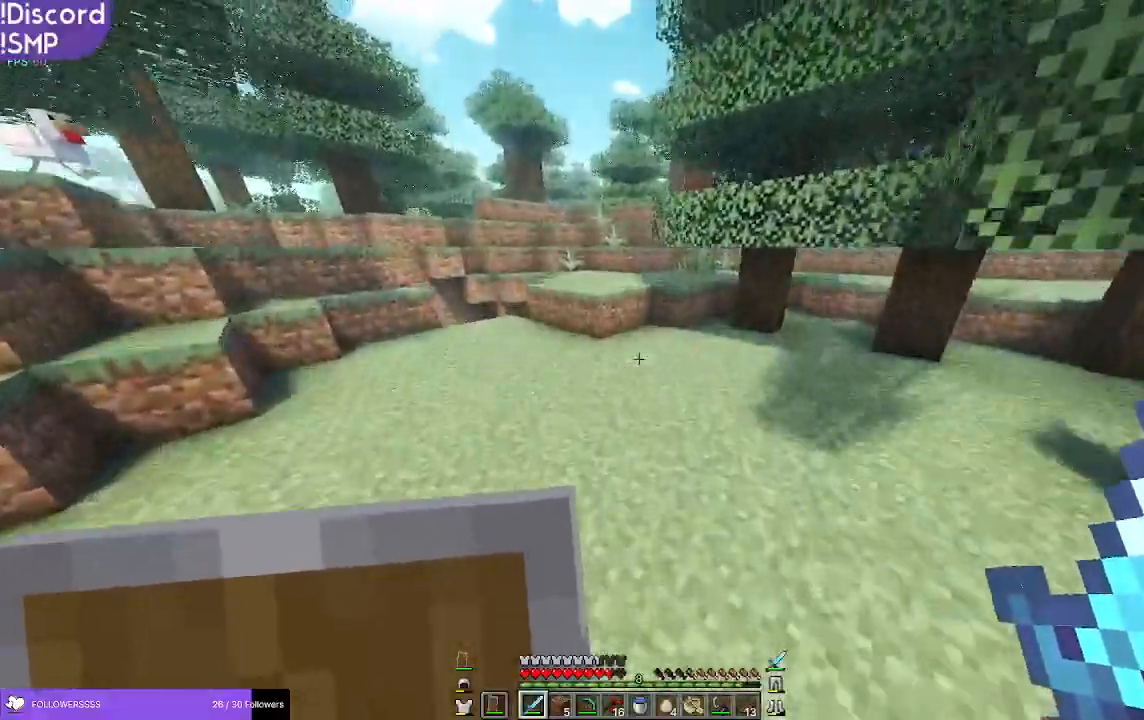
{"keys": ["w"], "mouse": [], "events": []}
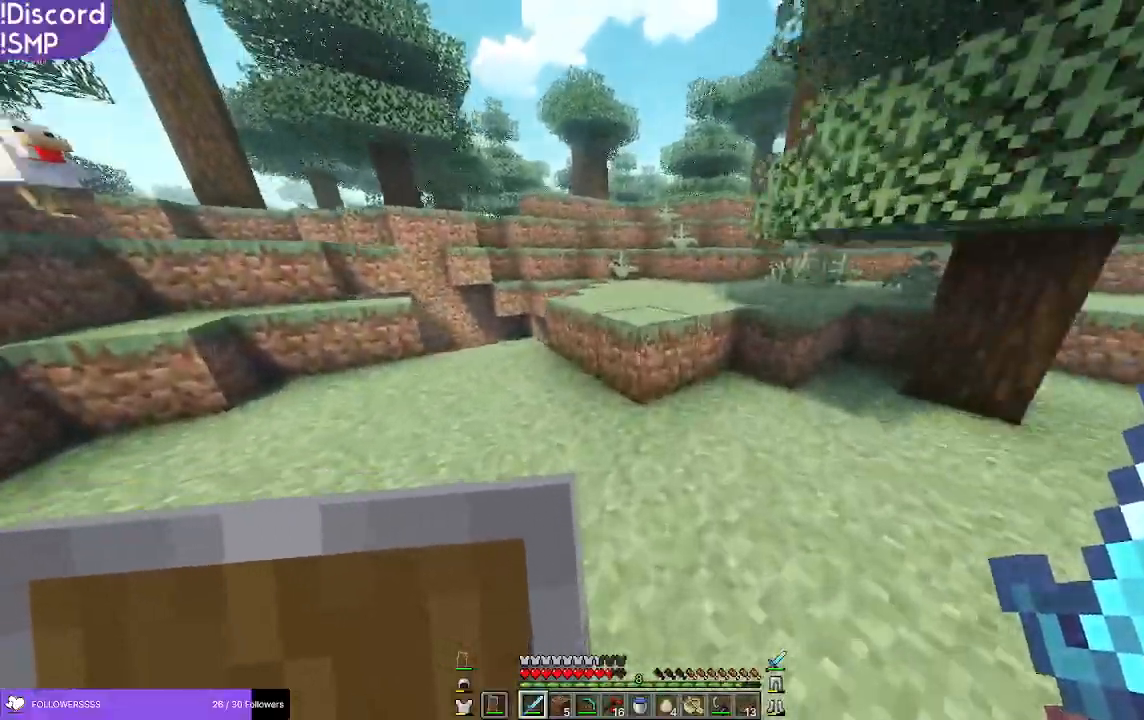
{"keys": ["w"], "mouse": [], "events": []}
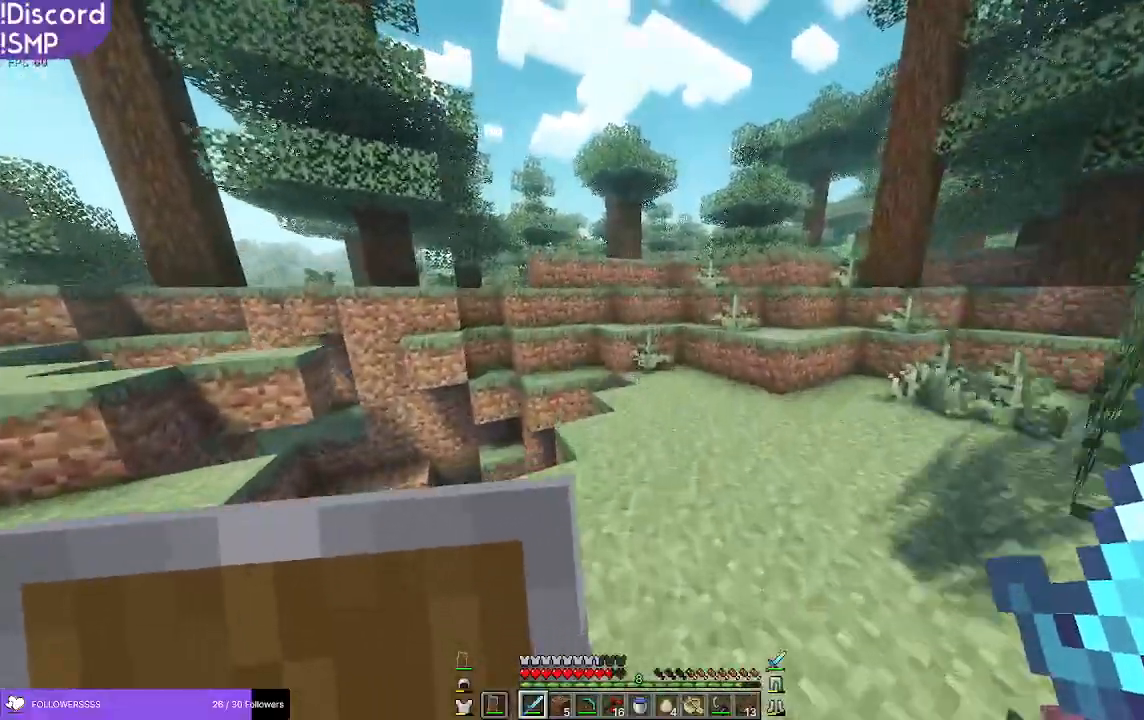
{"keys": ["w"], "mouse": [], "events": []}
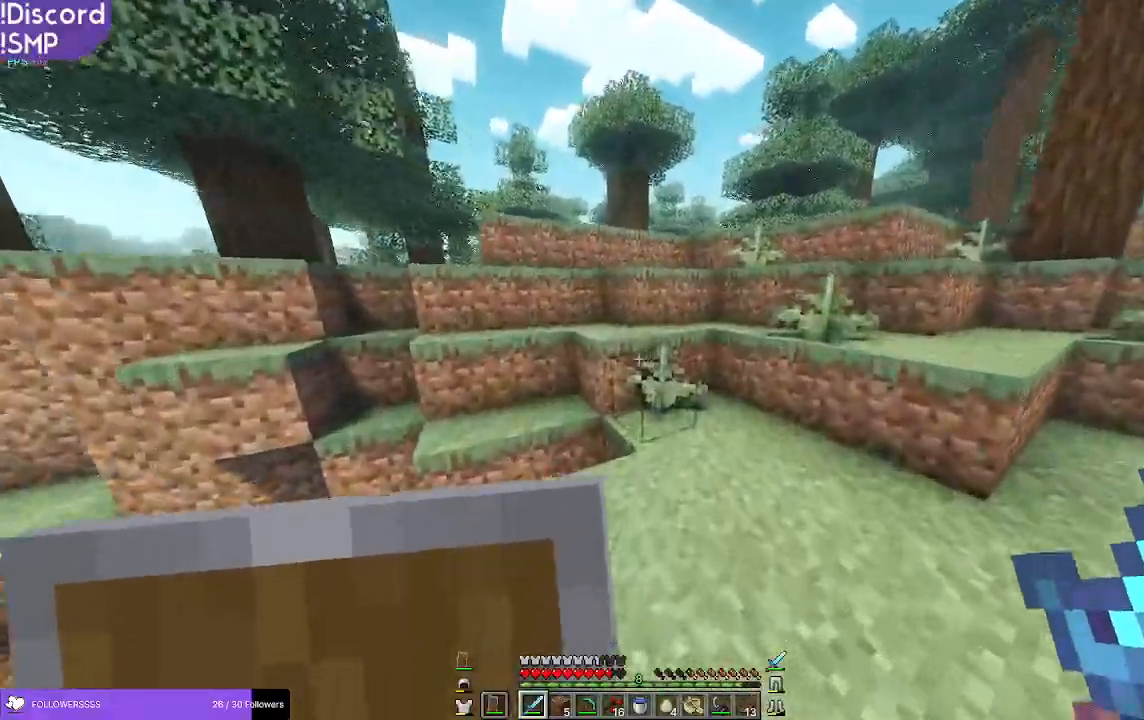
{"keys": ["w"], "mouse": [], "events": []}
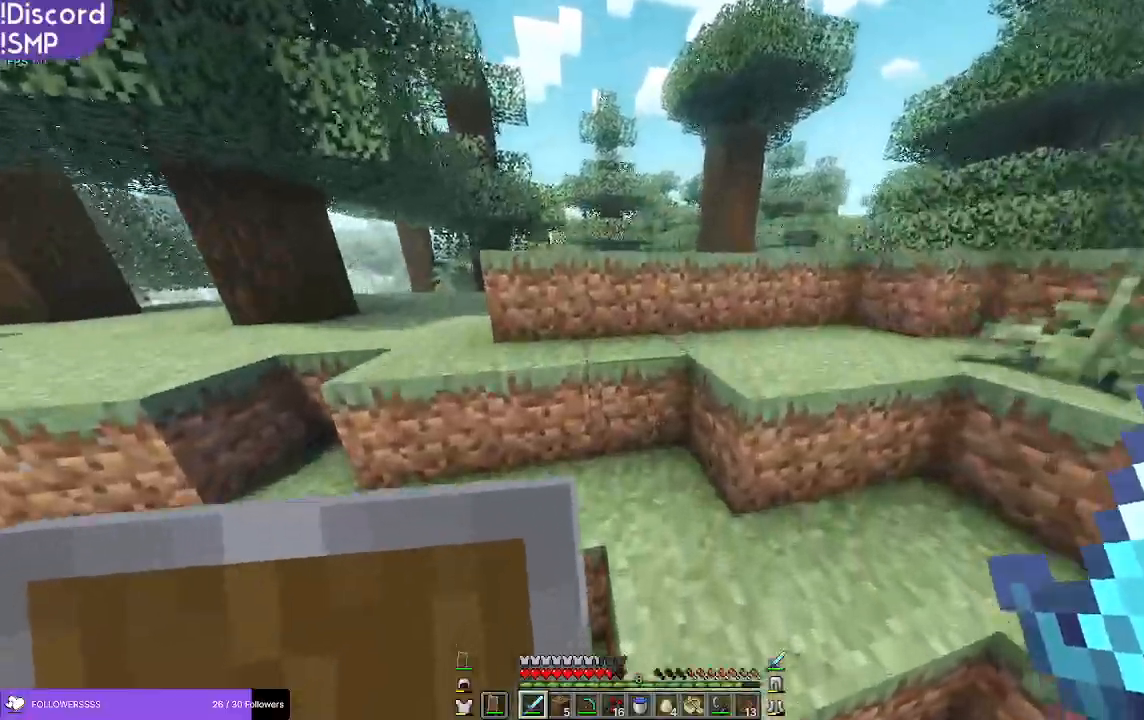
{"keys": ["w"], "mouse": [], "events": []}
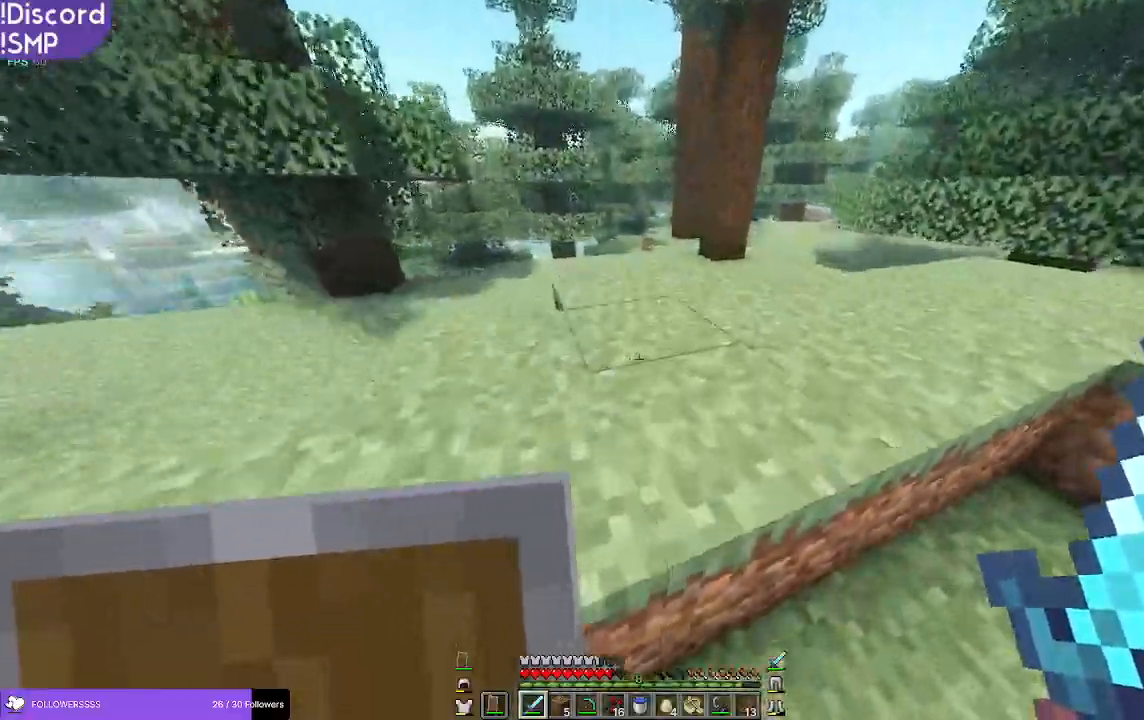
{"keys": ["w"], "mouse": [], "events": []}
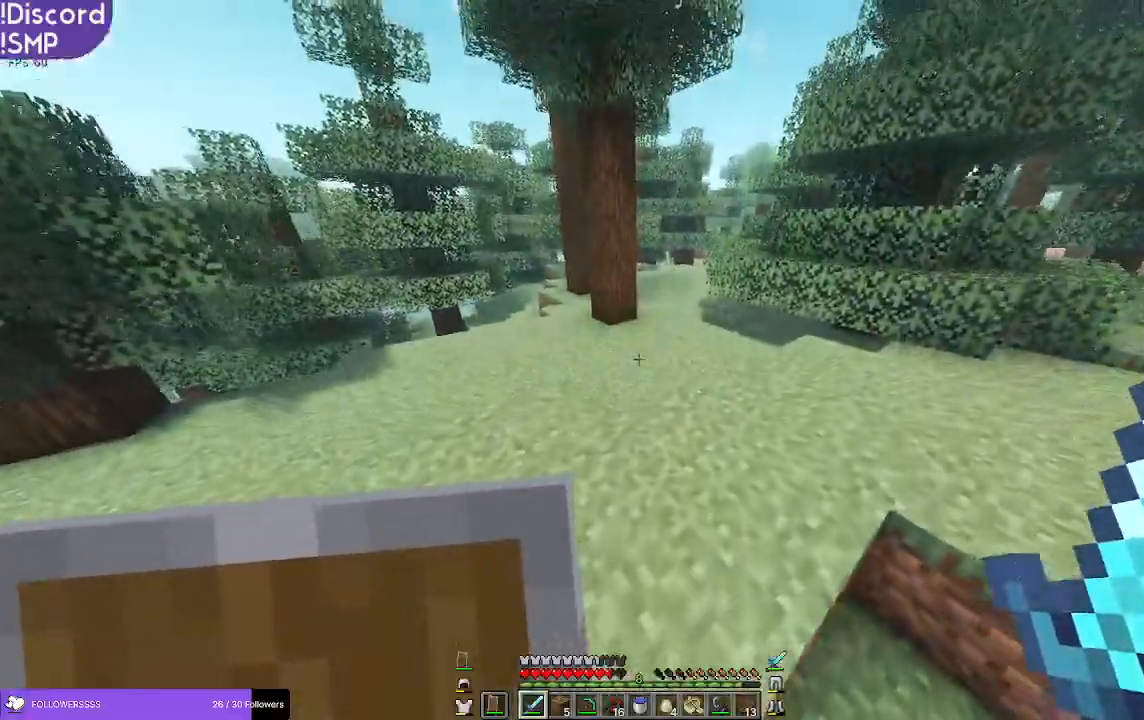
{"keys": ["w"], "mouse": [], "events": []}
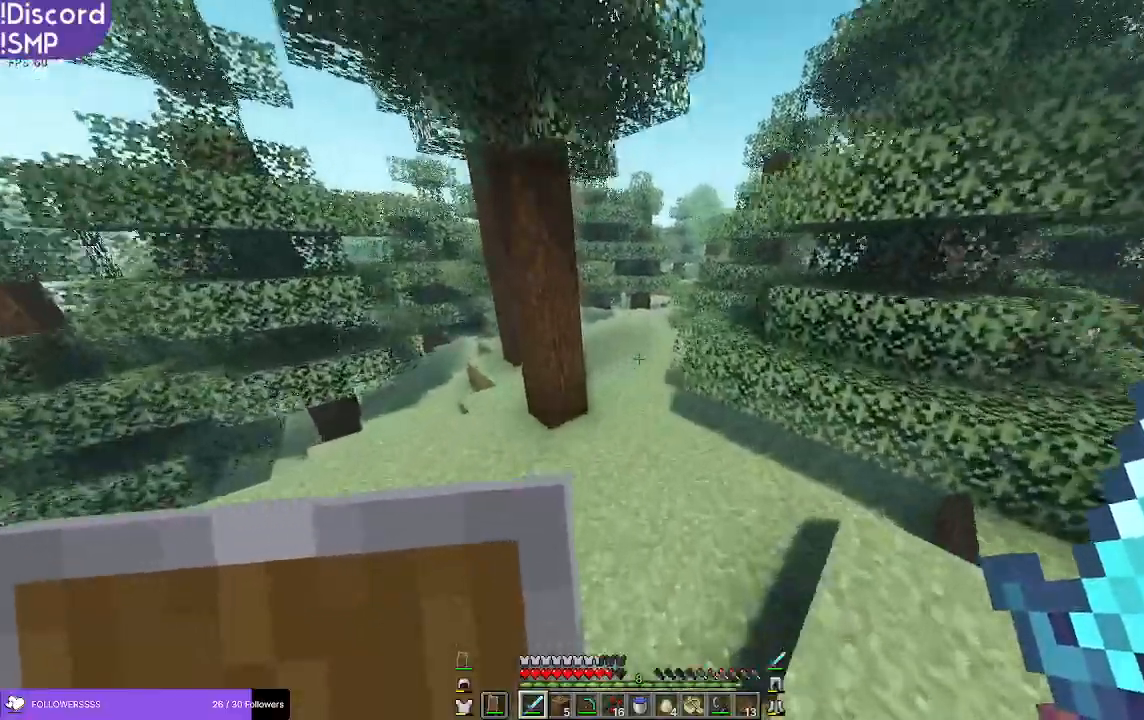
{"keys": ["w"], "mouse": [], "events": []}
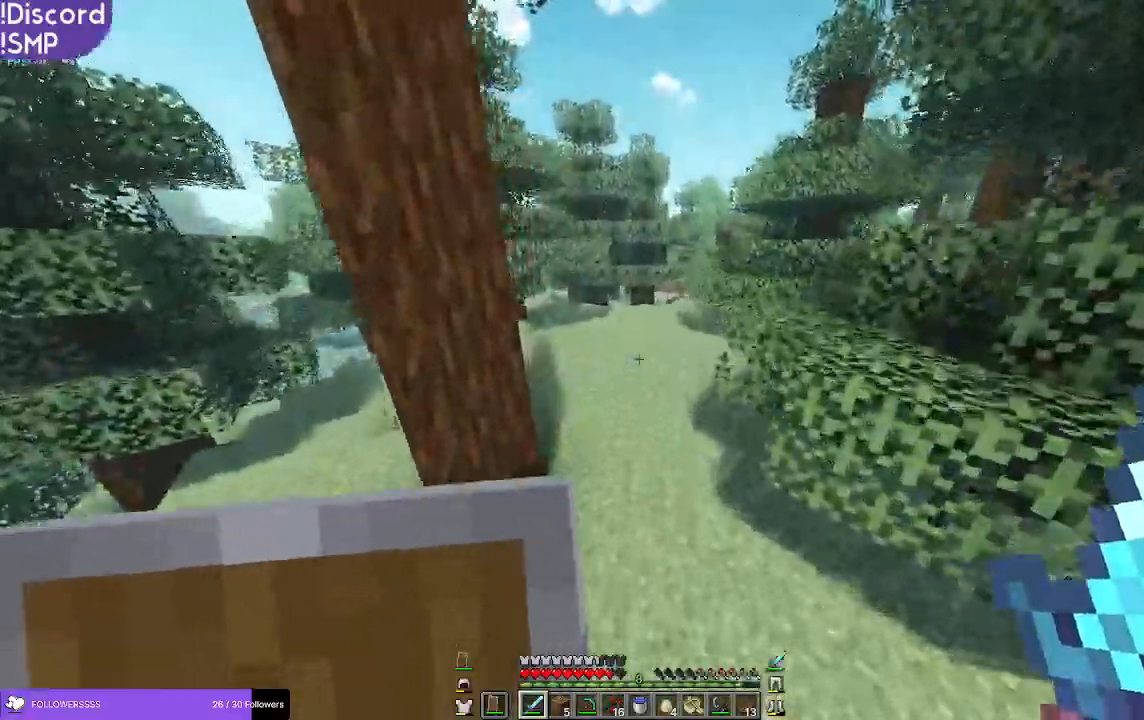
{"keys": ["w"], "mouse": [], "events": [[216, "a", "down"], [350, "a", "up"]]}
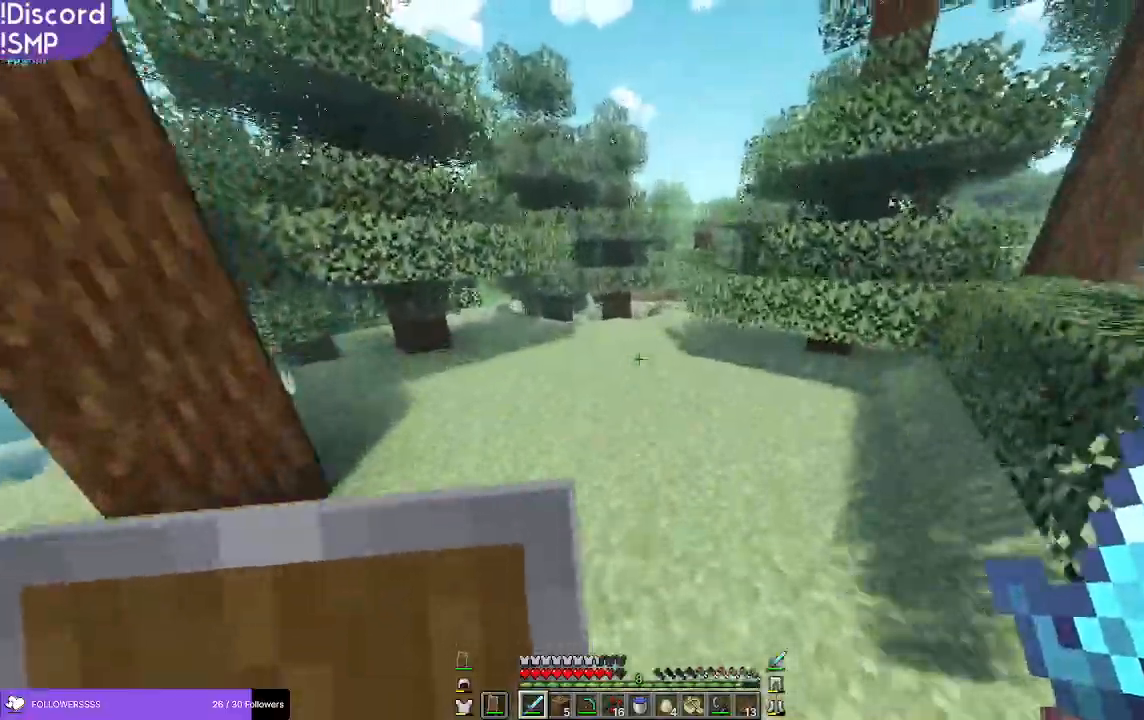
{"keys": ["w"], "mouse": [], "events": []}
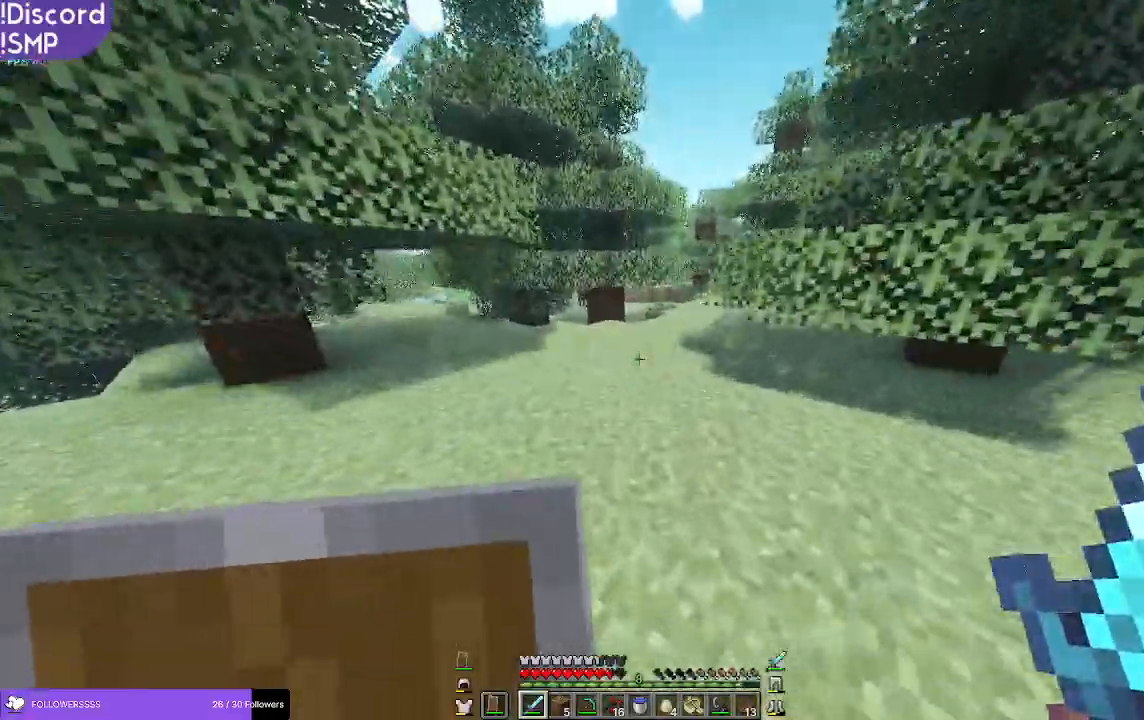
{"keys": ["w"], "mouse": [], "events": []}
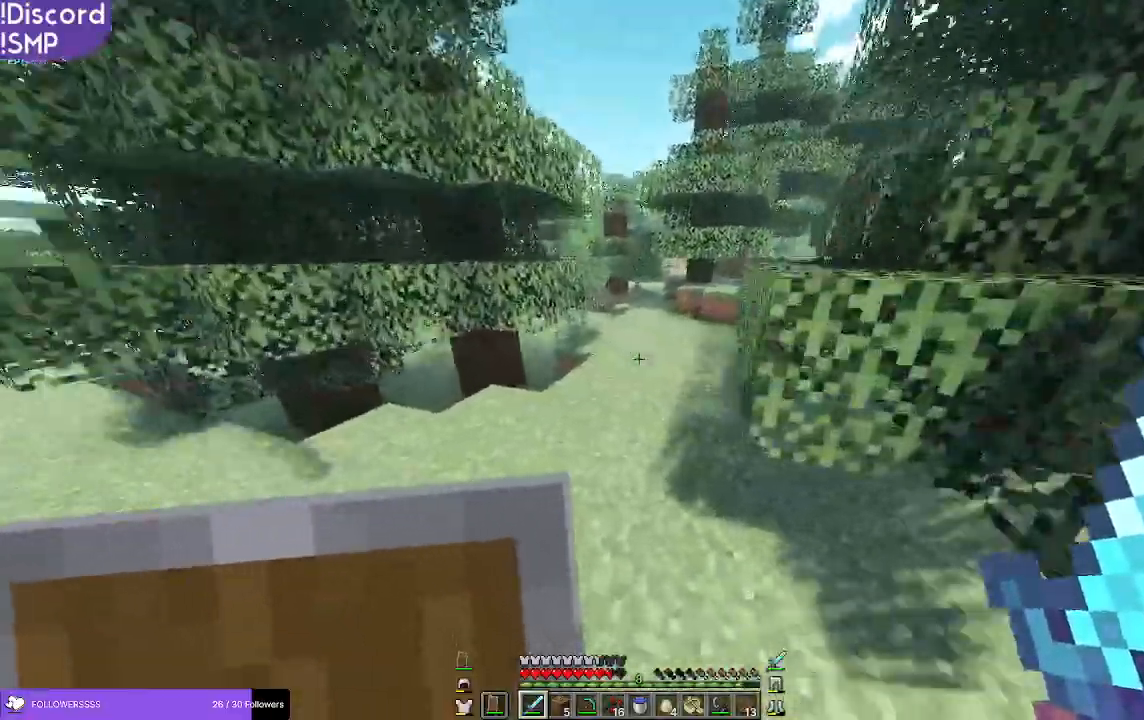
{"keys": ["w"], "mouse": [], "events": []}